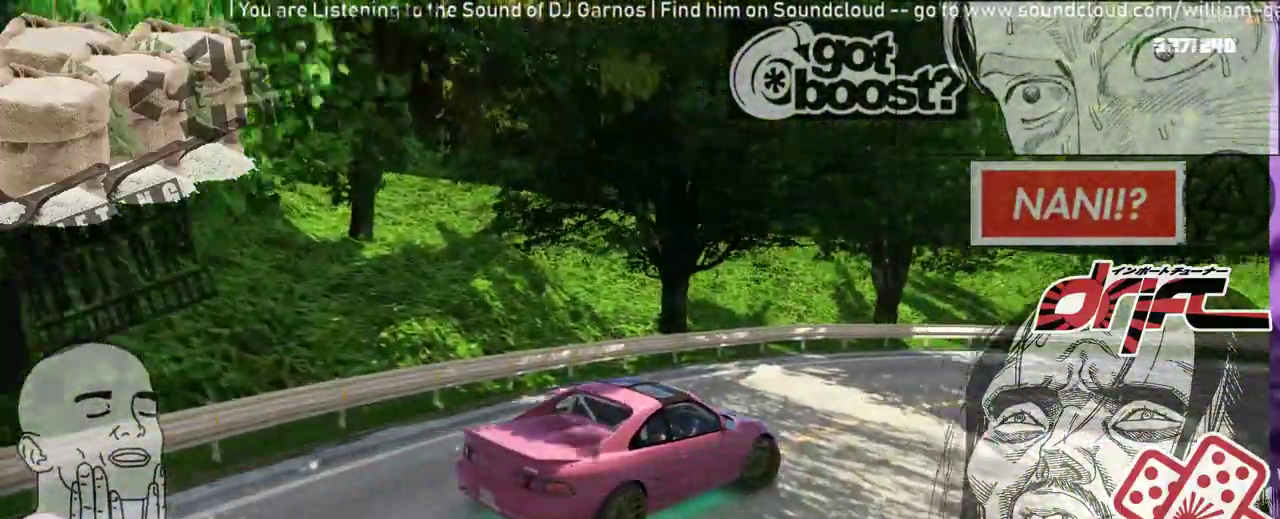
Gameplay with a controller (Xbox layout); each line is a JSON object with the inputs held at the frame after it. "events" lists button and stick changes between this image and that frame as [ms after this image, input, new state], when the widget could be followed in between. Not read: DPAD_DOWN DPAD_LEFT DPAD_RIGHT DPAD_UP L2 R2.
{"buttons": [], "left_stick": "center", "right_stick": "center", "events": [[217, "R1", "down"], [217, "left_stick", "center"], [283, "R1", "up"]]}
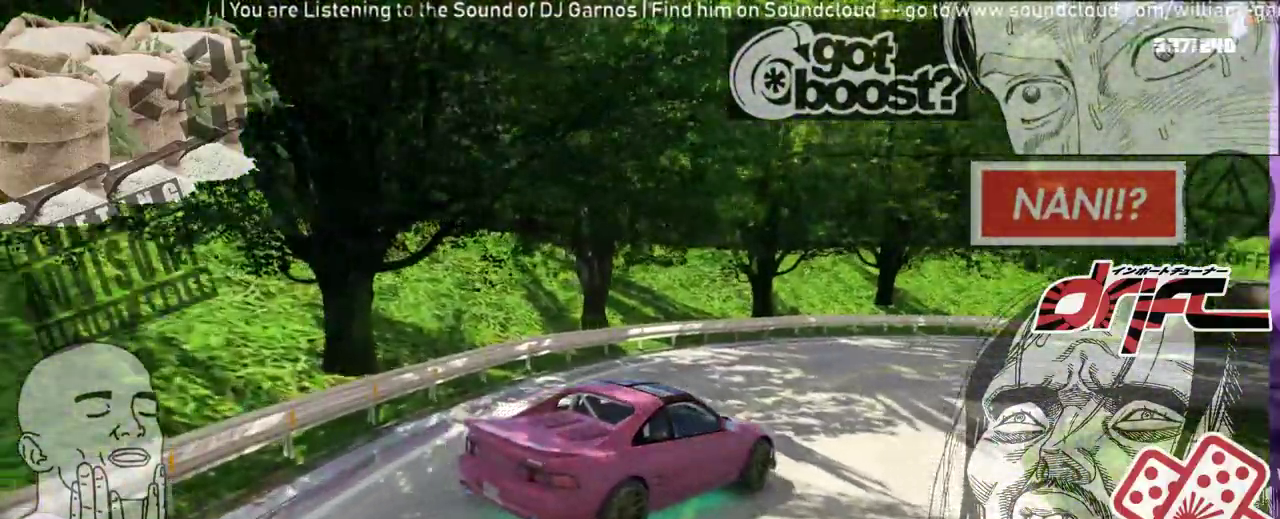
{"buttons": [], "left_stick": "center", "right_stick": "center", "events": []}
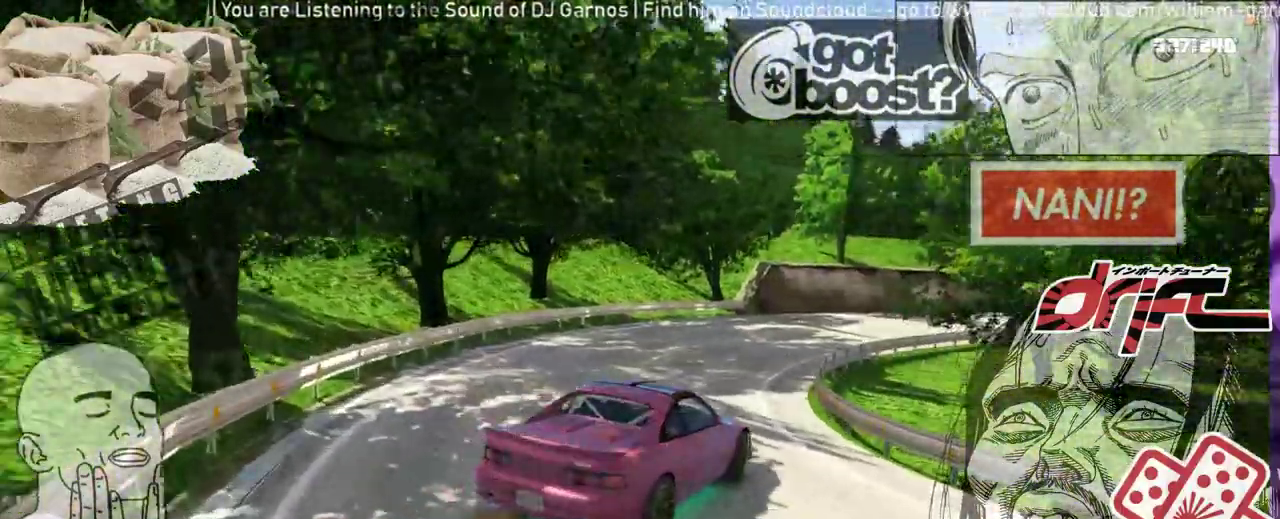
{"buttons": [], "left_stick": "center", "right_stick": "center", "events": [[100, "left_stick", "left"], [433, "left_stick", "center"]]}
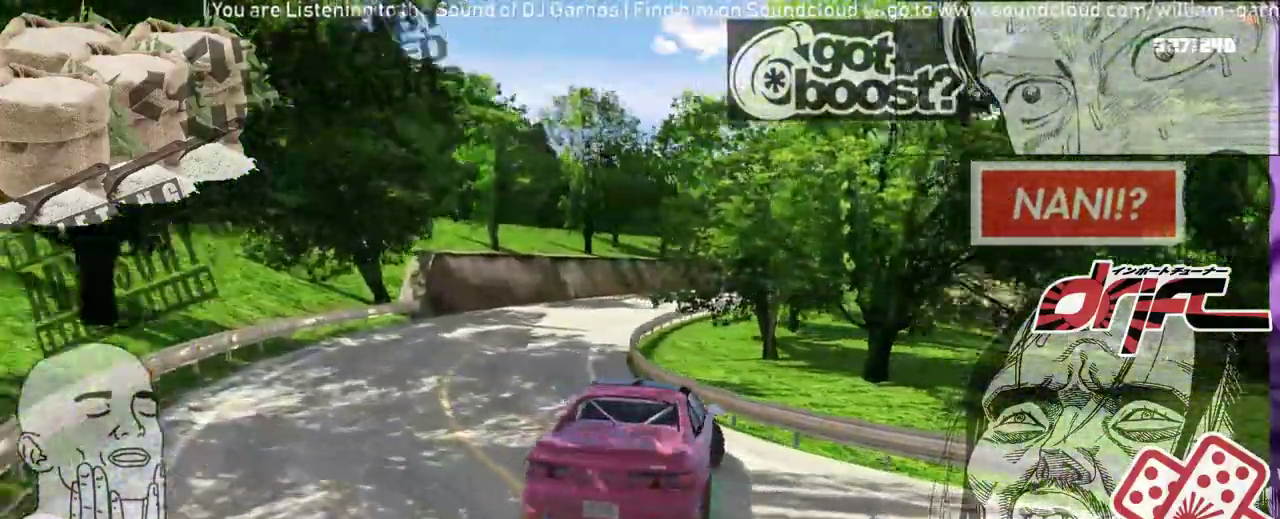
{"buttons": [], "left_stick": "center", "right_stick": "center", "events": [[17, "left_stick", "left"], [183, "left_stick", "center"], [317, "left_stick", "right"], [500, "left_stick", "center"]]}
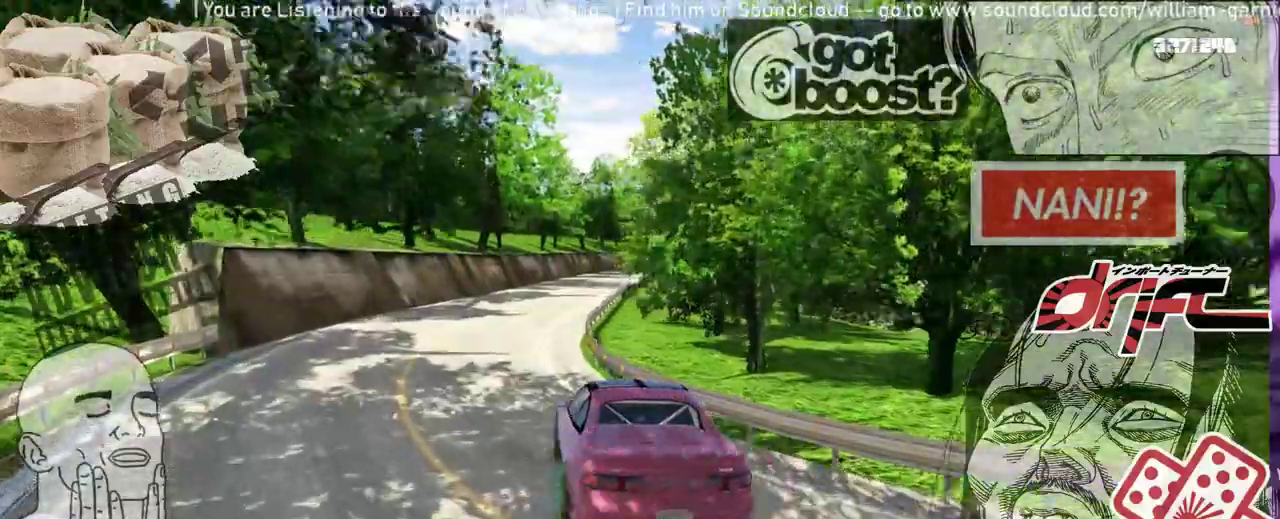
{"buttons": [], "left_stick": "center", "right_stick": "center", "events": [[217, "left_stick", "right"], [367, "left_stick", "center"]]}
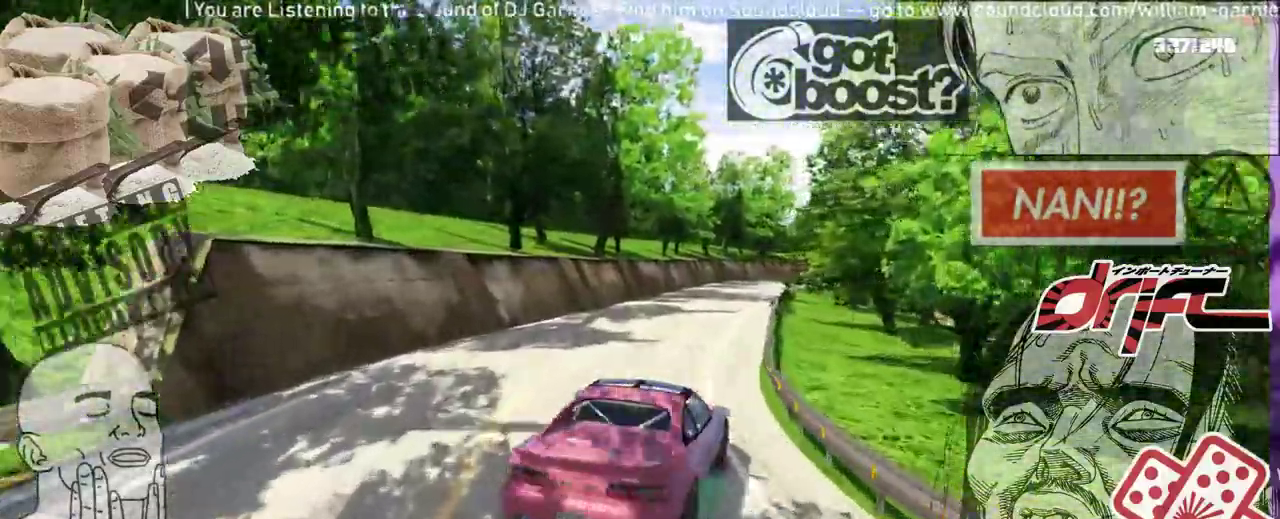
{"buttons": [], "left_stick": "left", "right_stick": "center", "events": [[83, "left_stick", "left"], [233, "left_stick", "center"], [400, "left_stick", "left"]]}
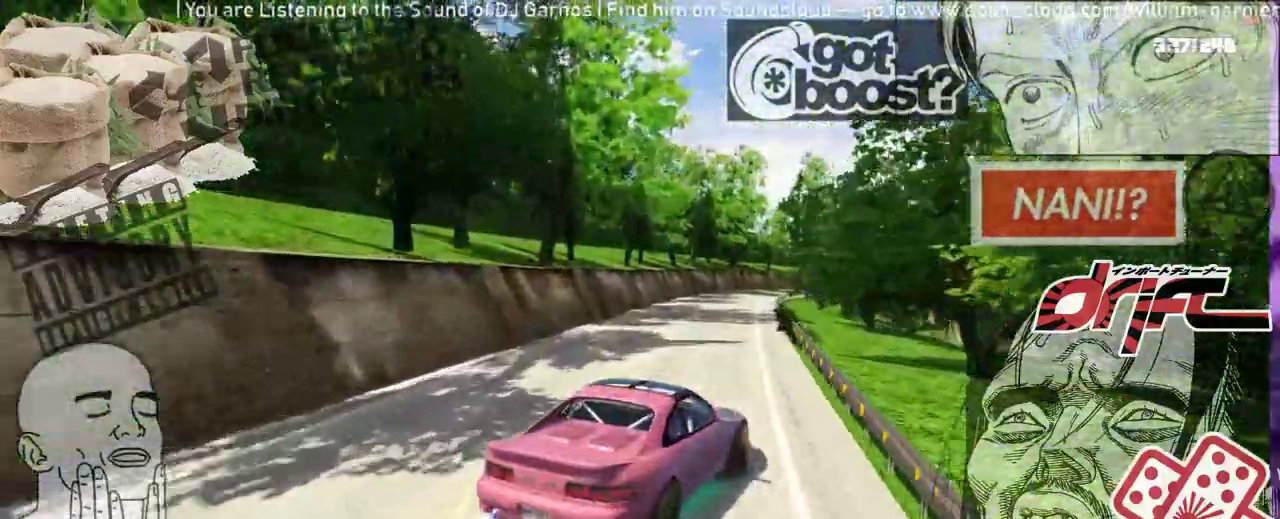
{"buttons": [], "left_stick": "center", "right_stick": "center", "events": [[67, "left_stick", "down-right"], [117, "left_stick", "center"]]}
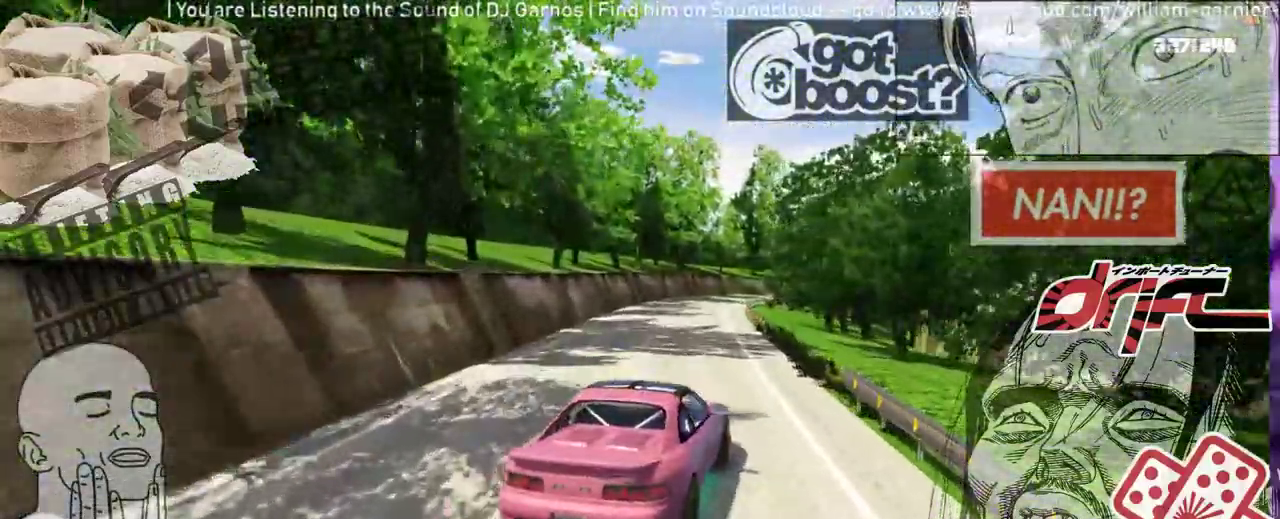
{"buttons": [], "left_stick": "center", "right_stick": "center", "events": [[67, "left_stick", "left"], [233, "left_stick", "center"]]}
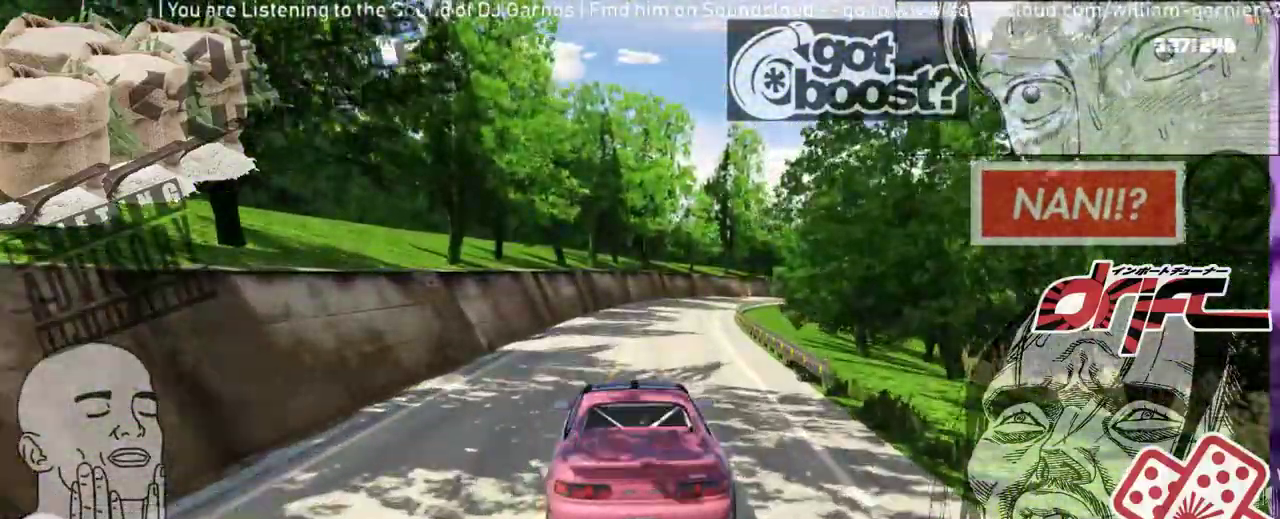
{"buttons": [], "left_stick": "right", "right_stick": "center", "events": [[67, "left_stick", "right"]]}
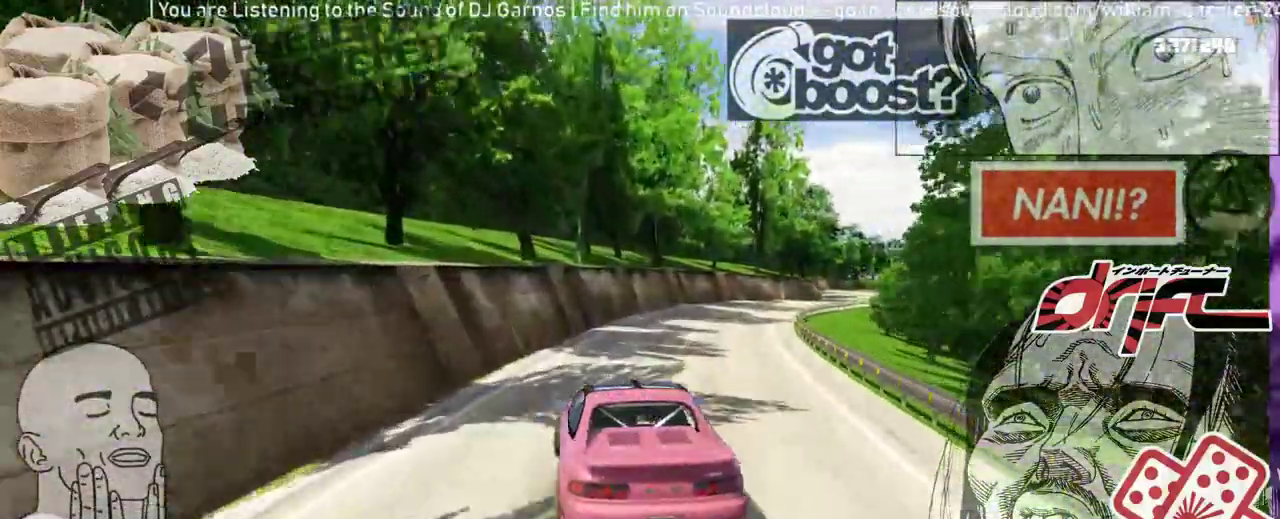
{"buttons": [], "left_stick": "center", "right_stick": "center", "events": [[233, "left_stick", "down-left"], [300, "left_stick", "center"]]}
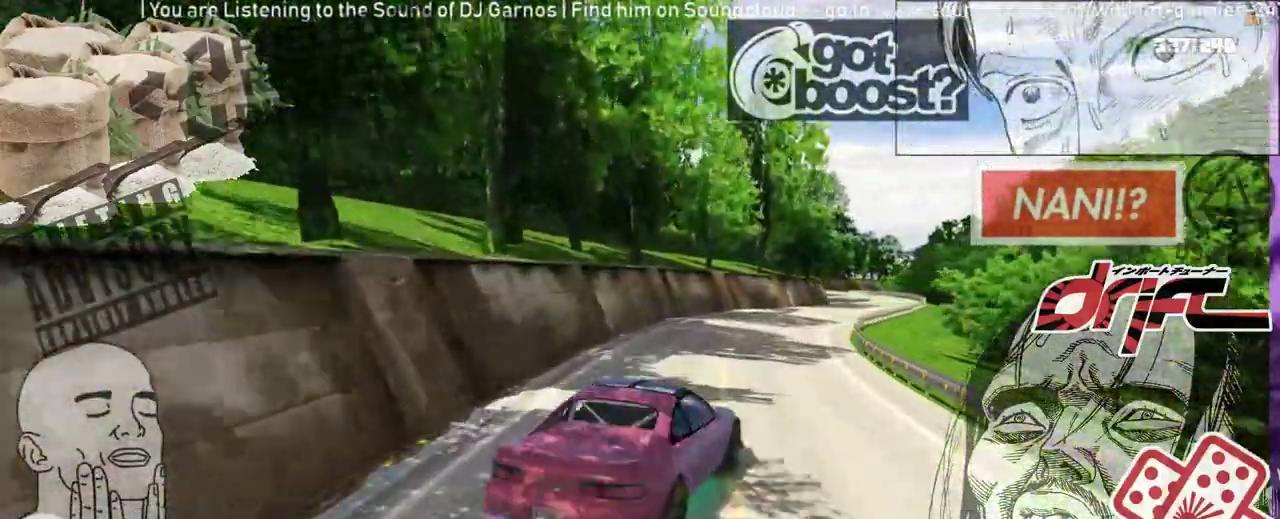
{"buttons": [], "left_stick": "center", "right_stick": "center", "events": []}
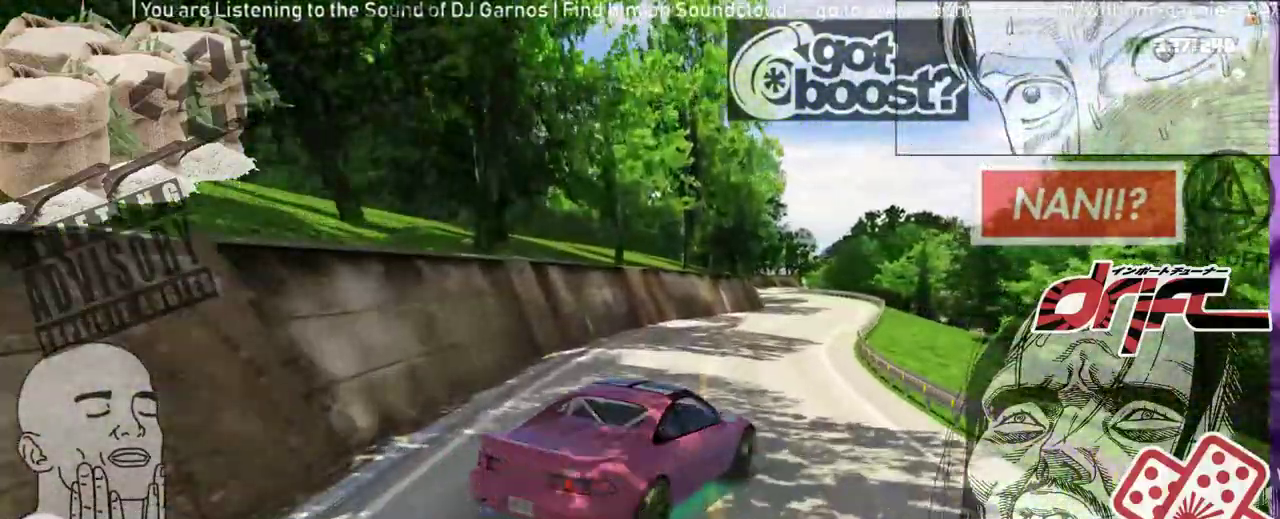
{"buttons": [], "left_stick": "left", "right_stick": "center", "events": [[350, "left_stick", "left"]]}
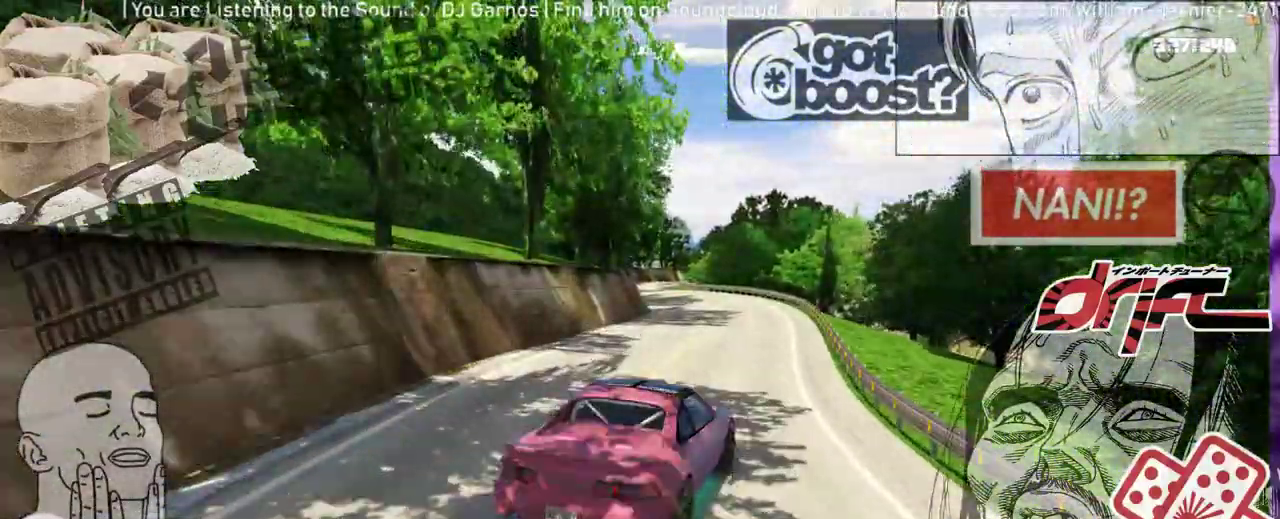
{"buttons": [], "left_stick": "center", "right_stick": "center", "events": [[83, "left_stick", "center"]]}
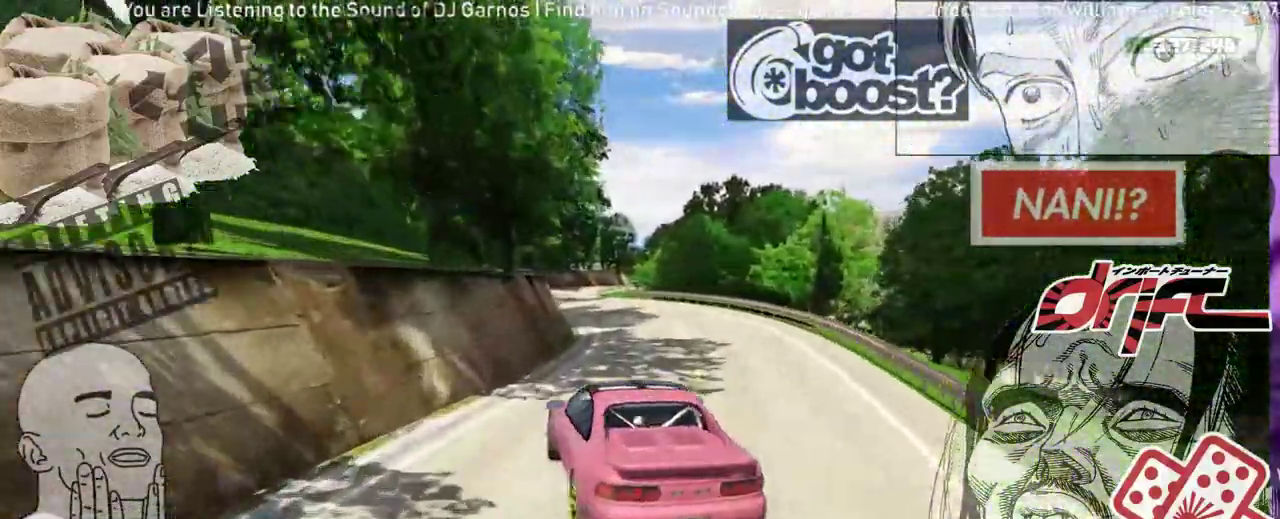
{"buttons": [], "left_stick": "left", "right_stick": "center", "events": [[50, "left_stick", "right"], [317, "left_stick", "left"]]}
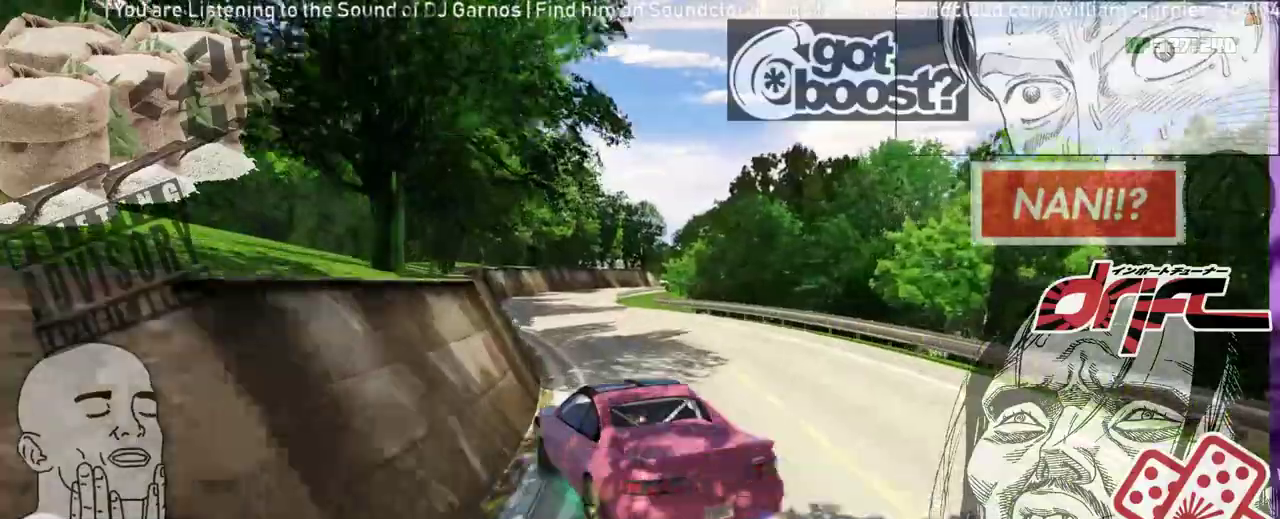
{"buttons": [], "left_stick": "right", "right_stick": "center", "events": [[50, "left_stick", "right"], [100, "left_stick", "center"], [383, "left_stick", "right"]]}
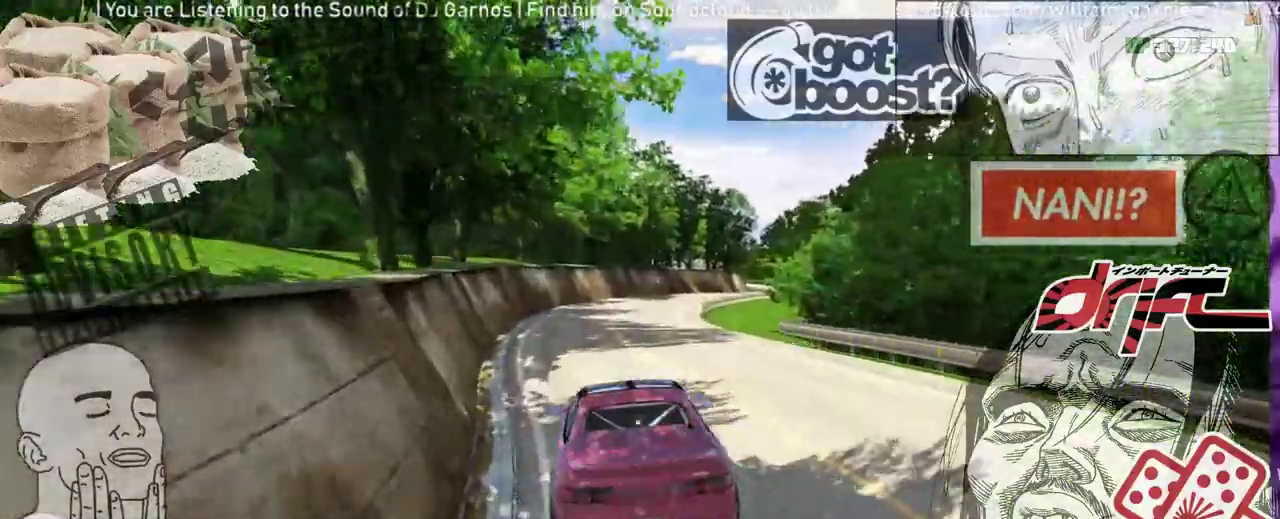
{"buttons": [], "left_stick": "right", "right_stick": "center", "events": [[350, "left_stick", "center"], [500, "left_stick", "right"]]}
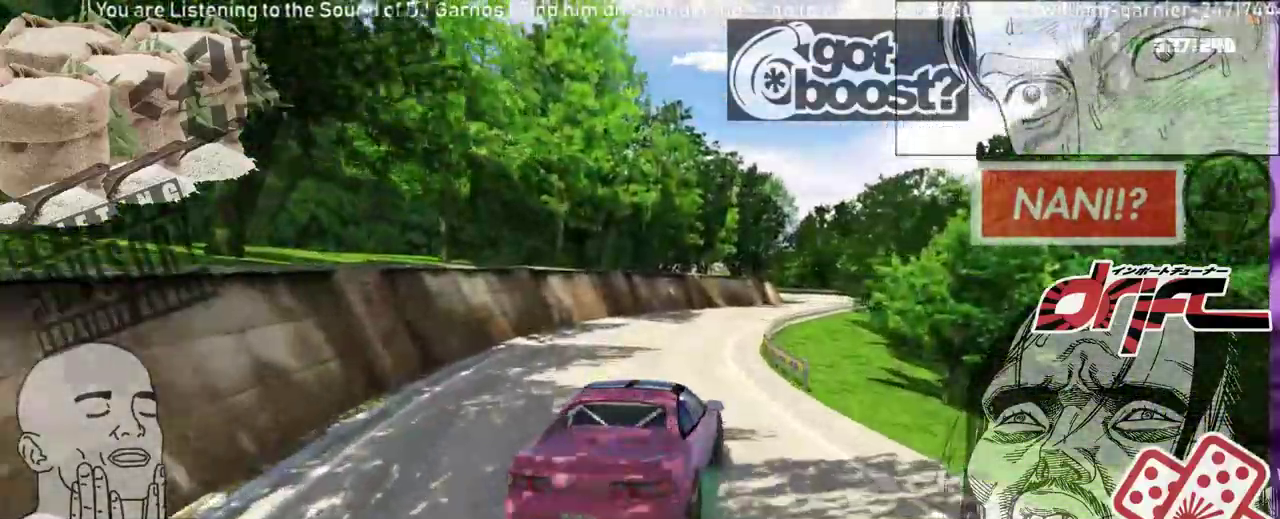
{"buttons": [], "left_stick": "right", "right_stick": "center", "events": []}
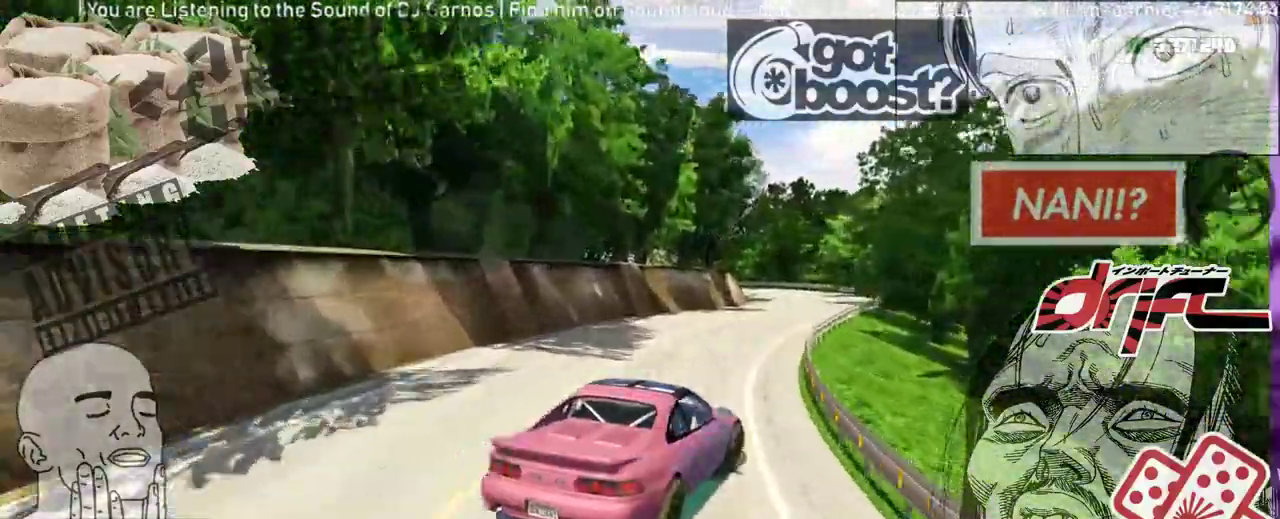
{"buttons": [], "left_stick": "center", "right_stick": "center", "events": [[383, "left_stick", "center"]]}
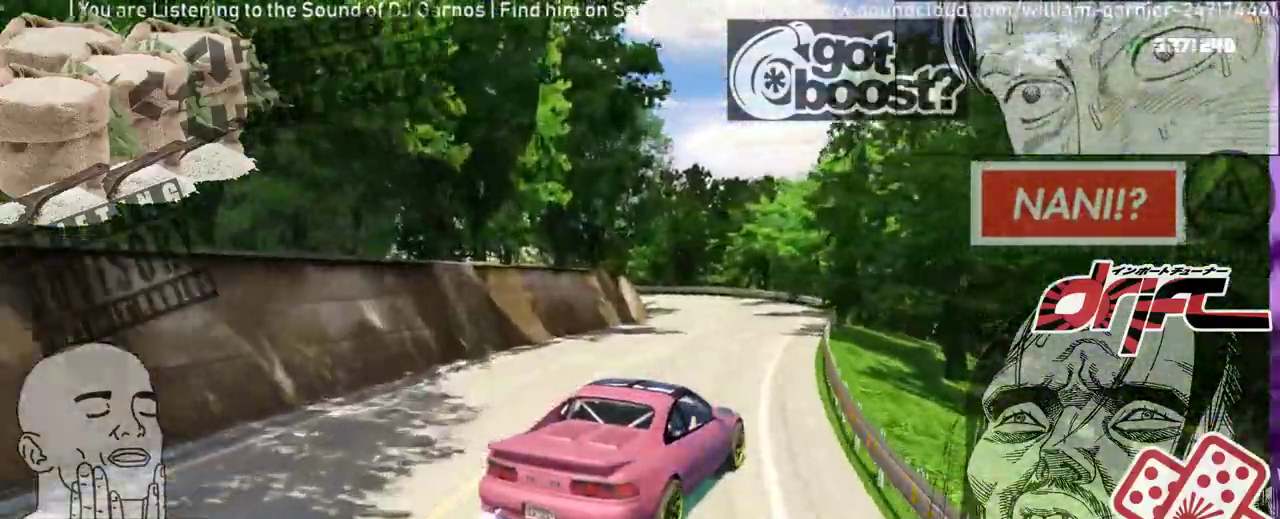
{"buttons": [], "left_stick": "left", "right_stick": "center", "events": [[67, "left_stick", "left"]]}
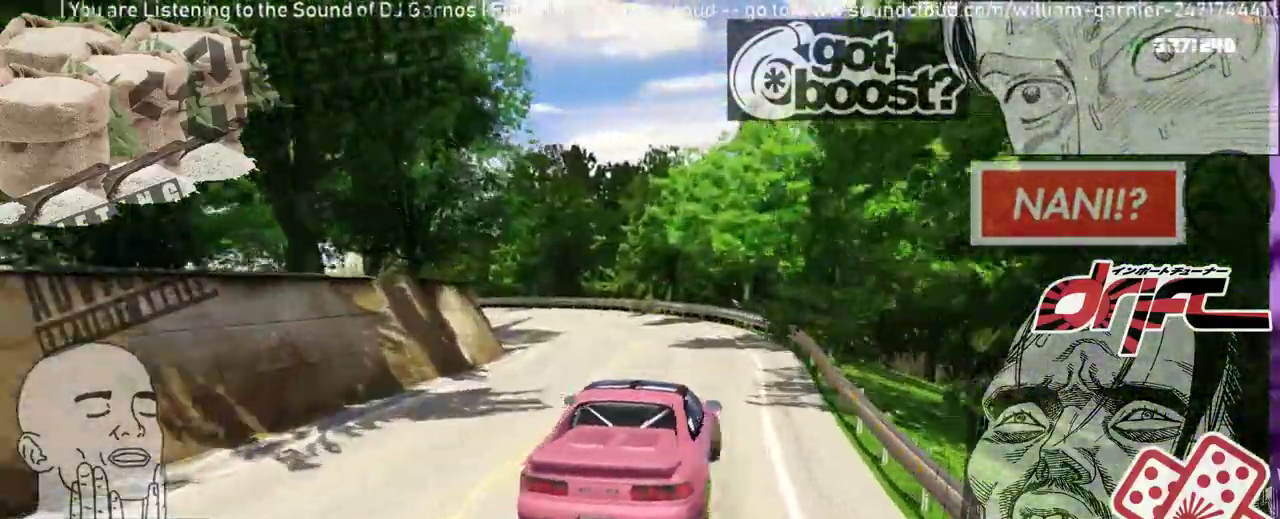
{"buttons": [], "left_stick": "left", "right_stick": "center", "events": [[383, "R1", "down"], [450, "R1", "up"]]}
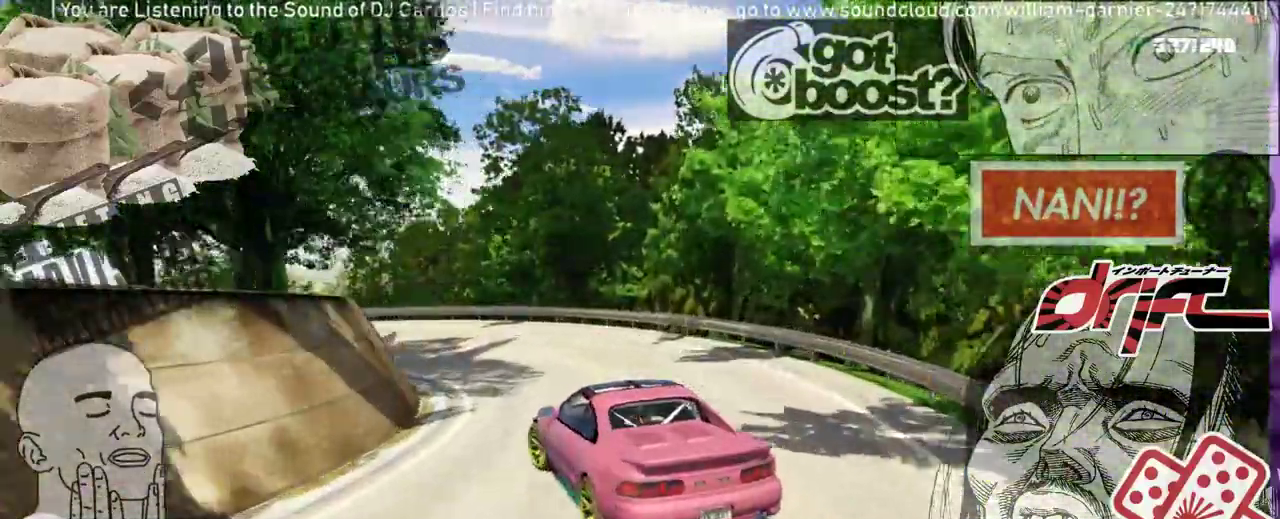
{"buttons": [], "left_stick": "left", "right_stick": "center", "events": []}
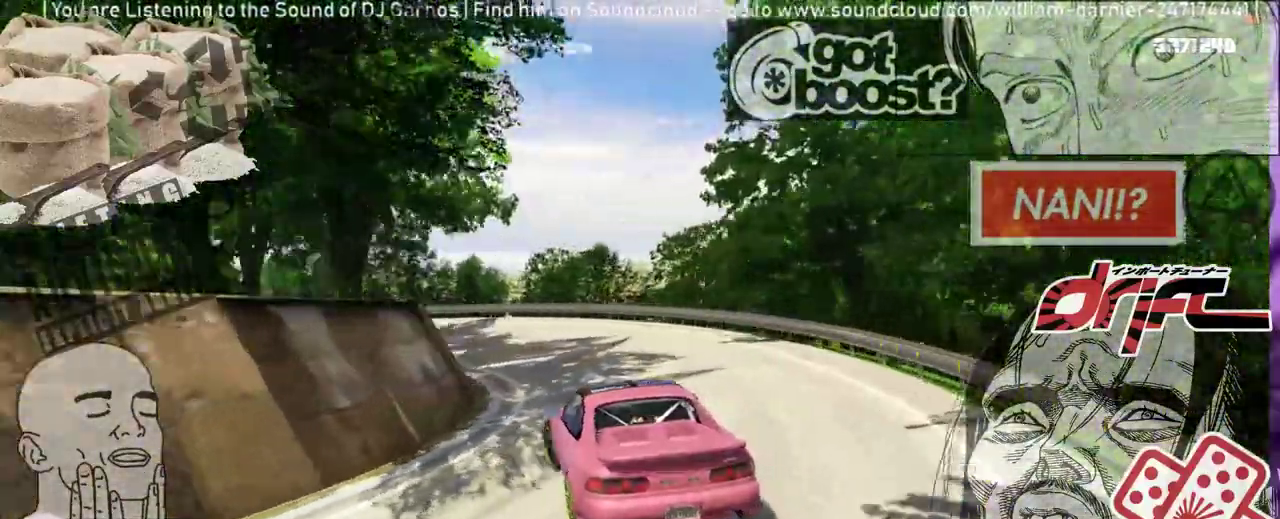
{"buttons": [], "left_stick": "center", "right_stick": "center", "events": [[167, "left_stick", "center"]]}
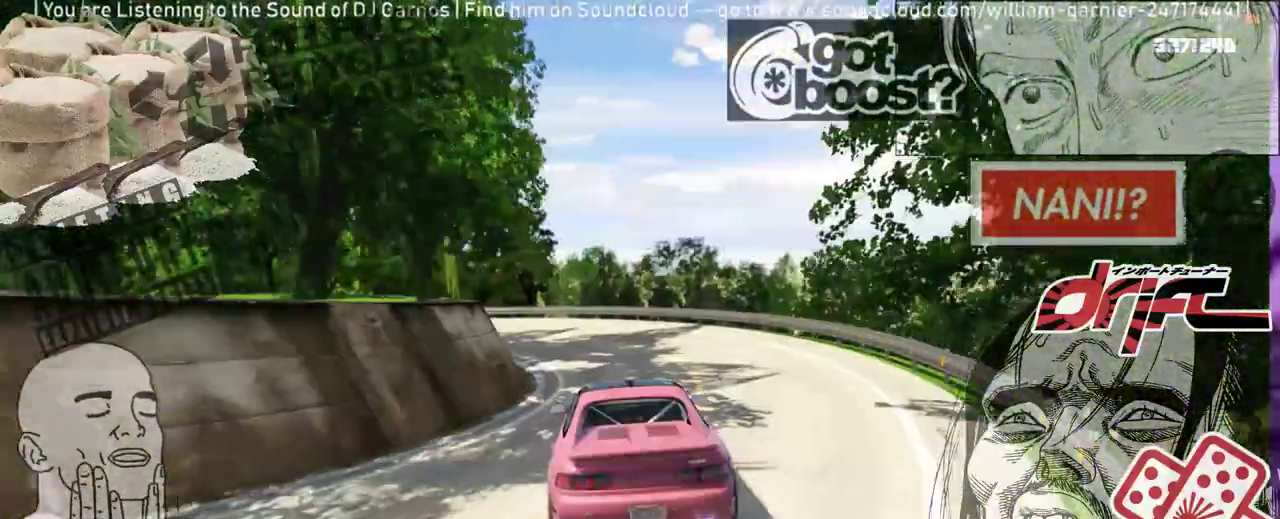
{"buttons": [], "left_stick": "center", "right_stick": "center", "events": []}
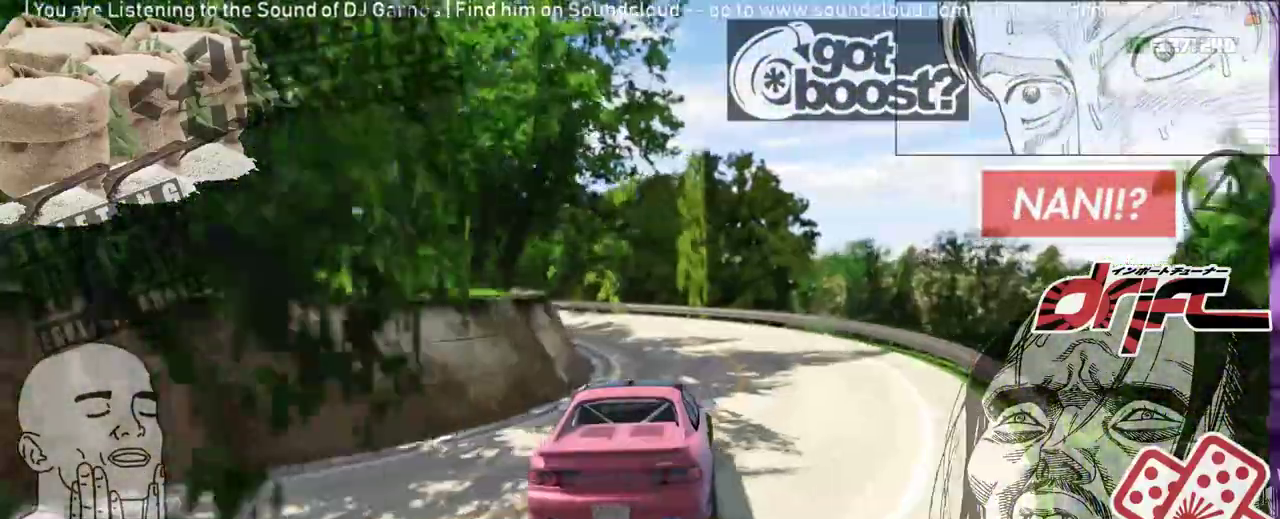
{"buttons": [], "left_stick": "left", "right_stick": "center", "events": [[183, "left_stick", "right"], [333, "left_stick", "left"]]}
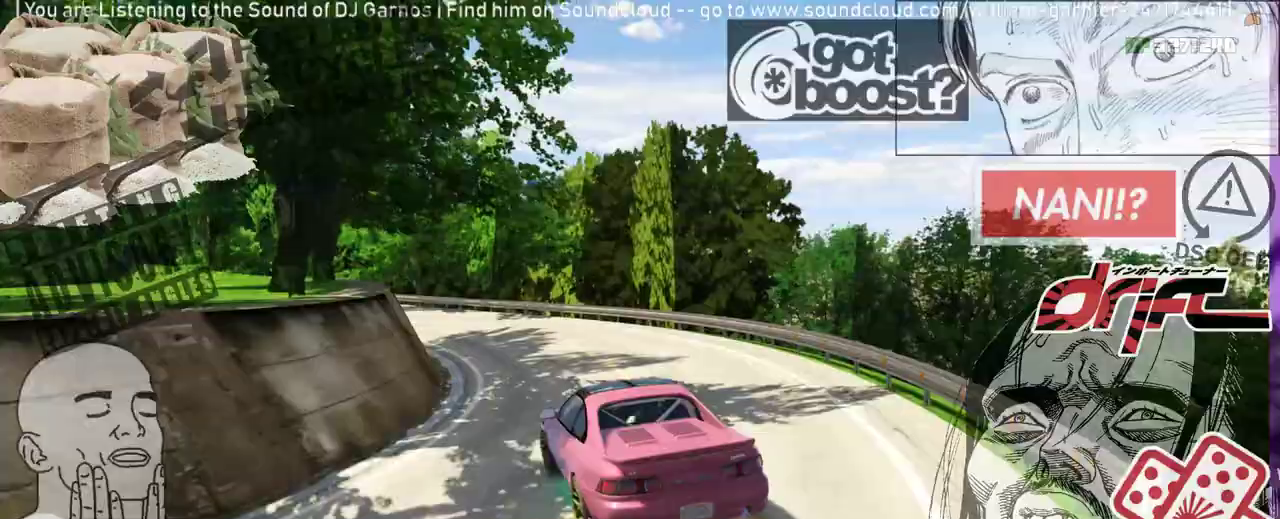
{"buttons": [], "left_stick": "center", "right_stick": "center", "events": [[283, "left_stick", "center"]]}
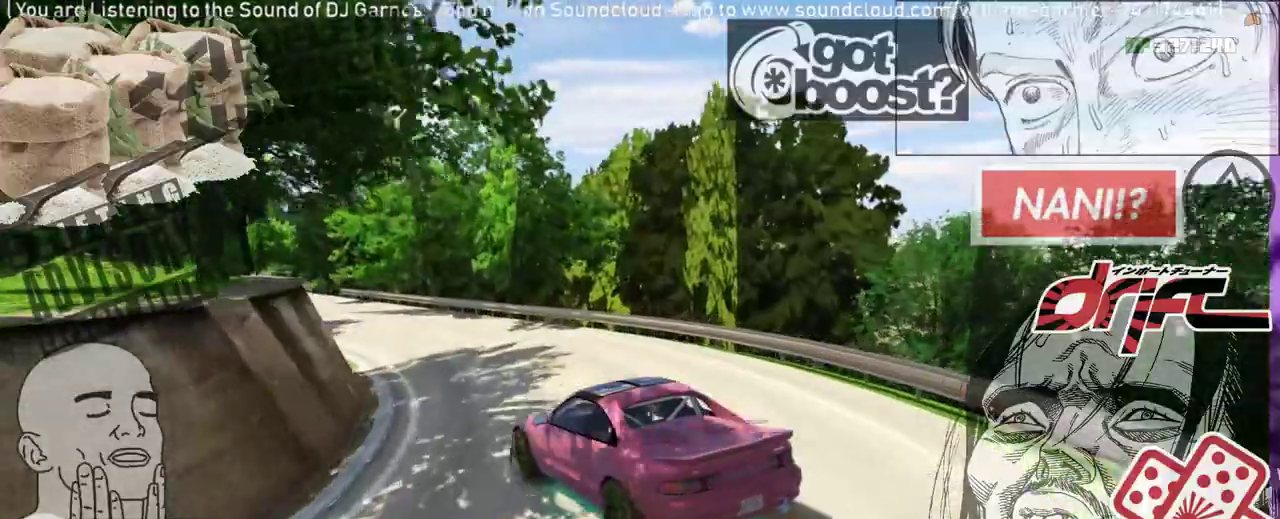
{"buttons": [], "left_stick": "center", "right_stick": "center", "events": [[300, "left_stick", "right"], [383, "left_stick", "center"]]}
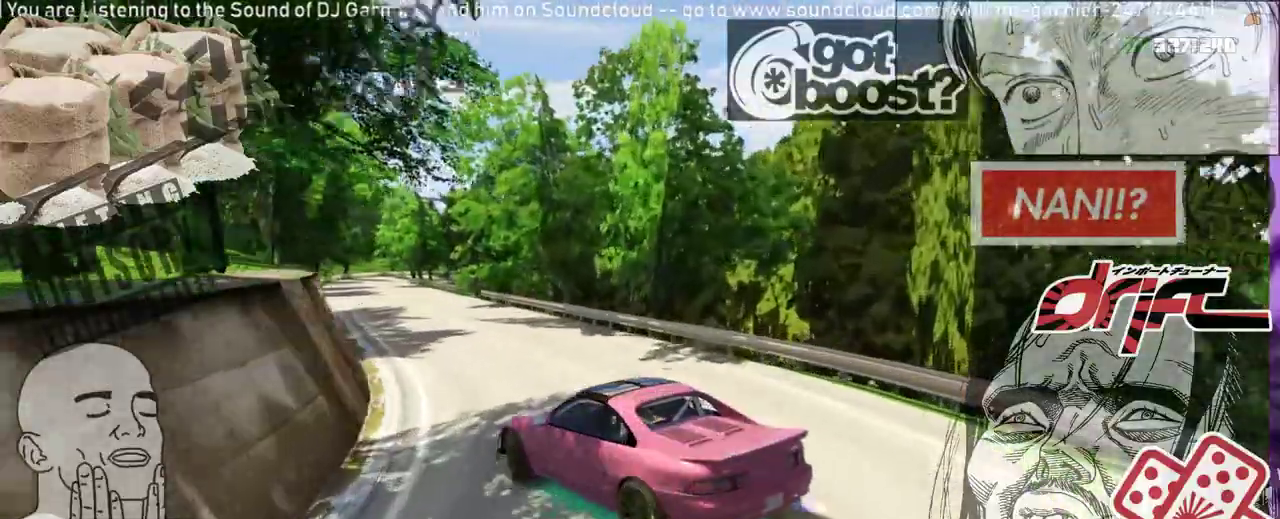
{"buttons": [], "left_stick": "right", "right_stick": "center", "events": [[17, "left_stick", "right"], [283, "left_stick", "center"], [450, "left_stick", "right"]]}
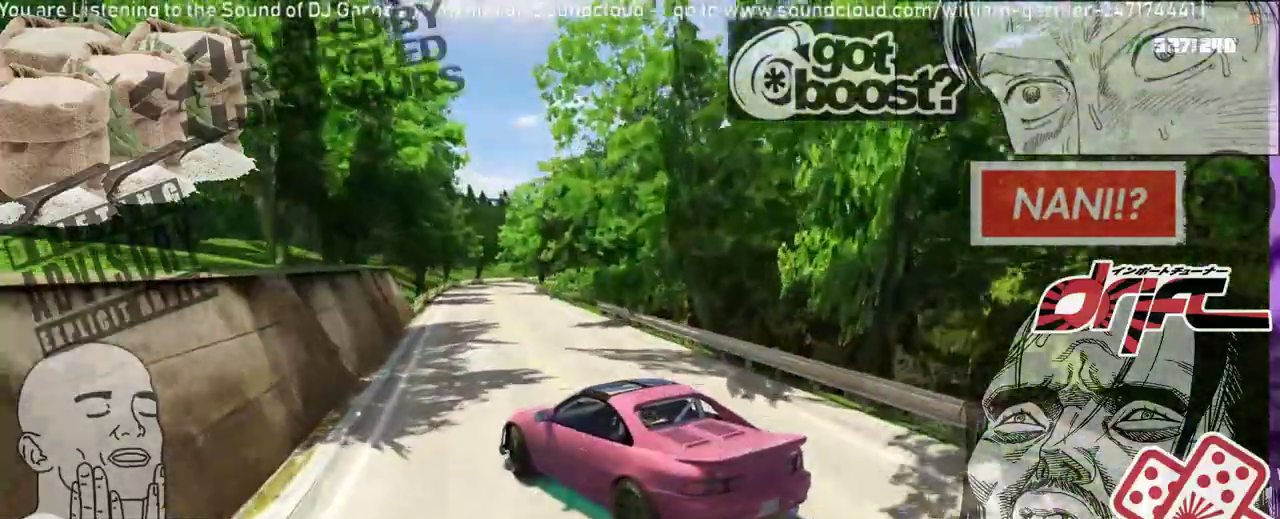
{"buttons": [], "left_stick": "center", "right_stick": "center", "events": [[117, "left_stick", "center"], [317, "left_stick", "right"], [450, "left_stick", "center"]]}
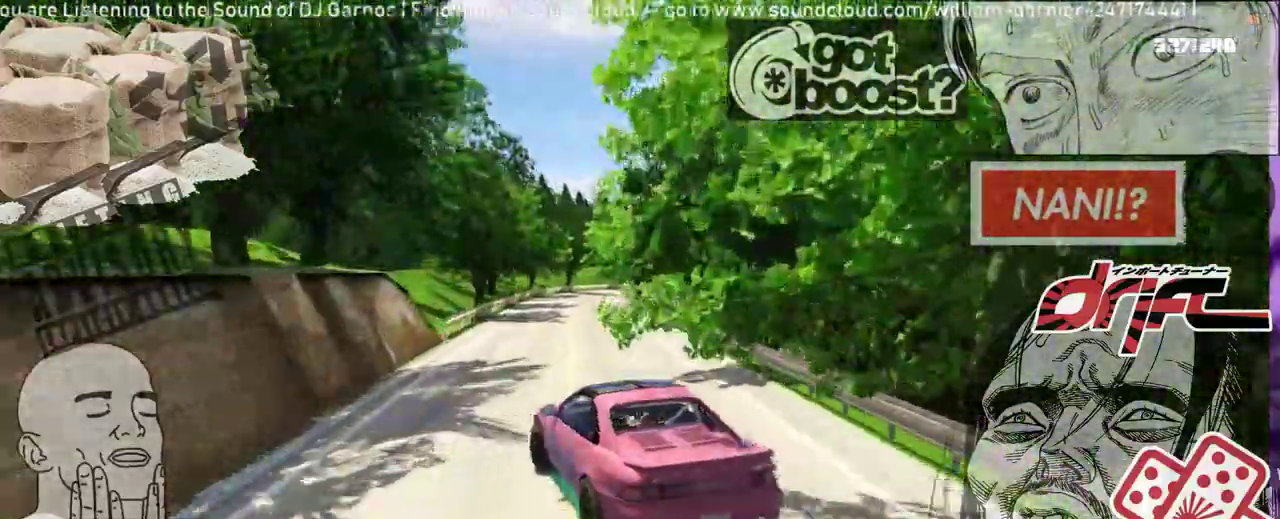
{"buttons": [], "left_stick": "center", "right_stick": "center", "events": [[17, "left_stick", "left"], [283, "left_stick", "center"]]}
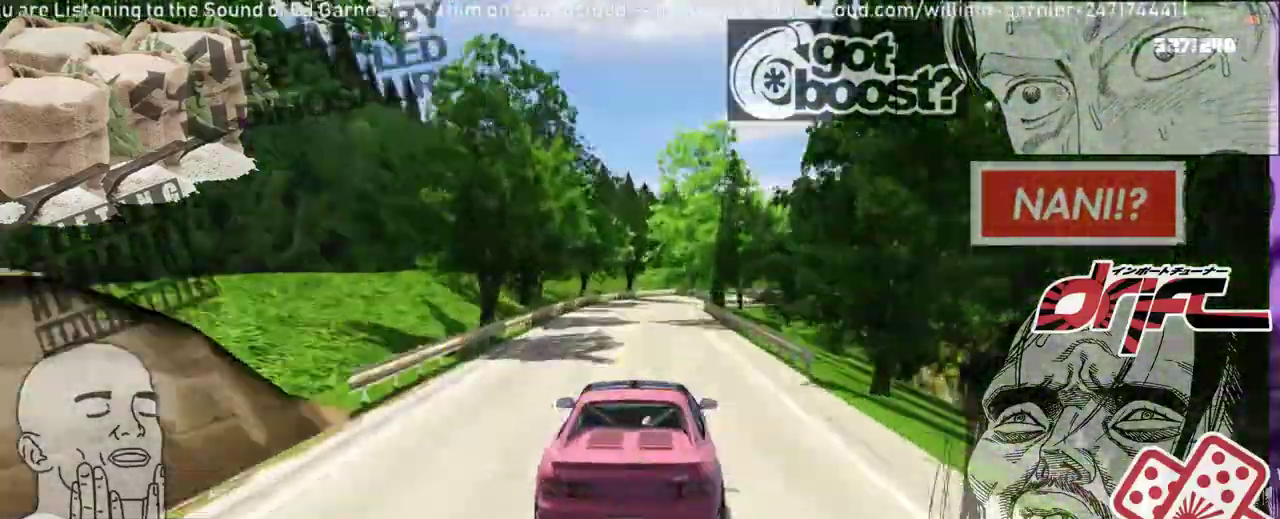
{"buttons": [], "left_stick": "right", "right_stick": "center", "events": [[250, "left_stick", "right"]]}